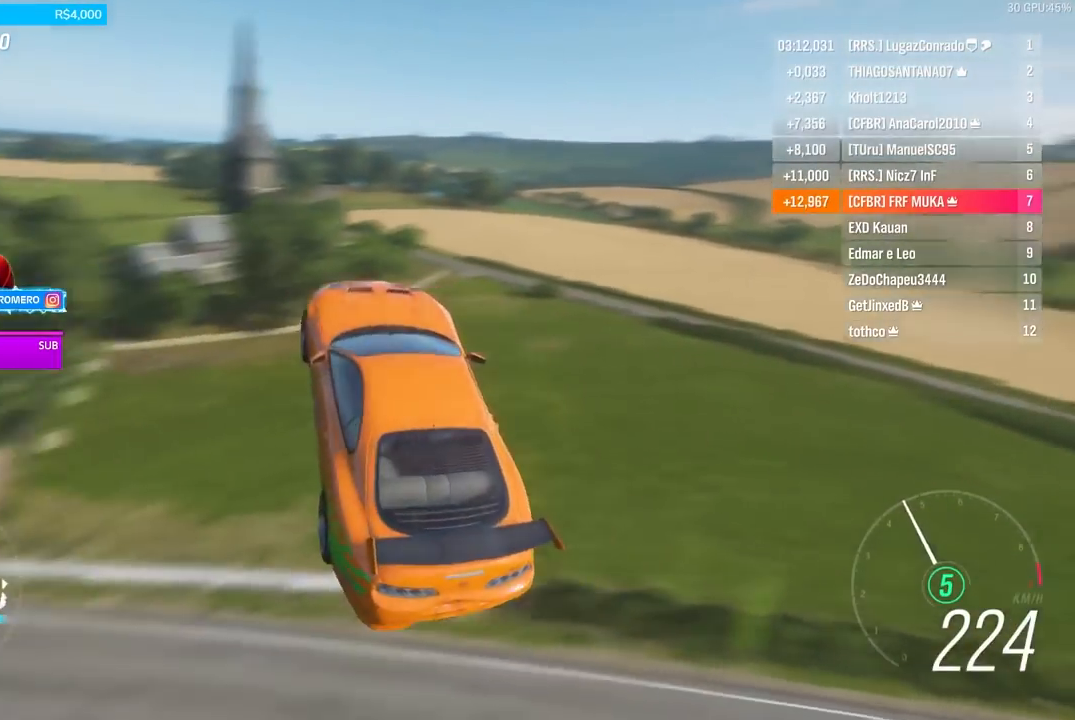
Gameplay with a controller (Xbox layout); each line is a JSON object with the inputs held at the frame after it. "events" lists button and stick changes between this image and that frame as [ms after this image, input, new state], when the widget could be followed in between.
{"buttons": [], "left_stick": "center", "right_stick": "center", "events": []}
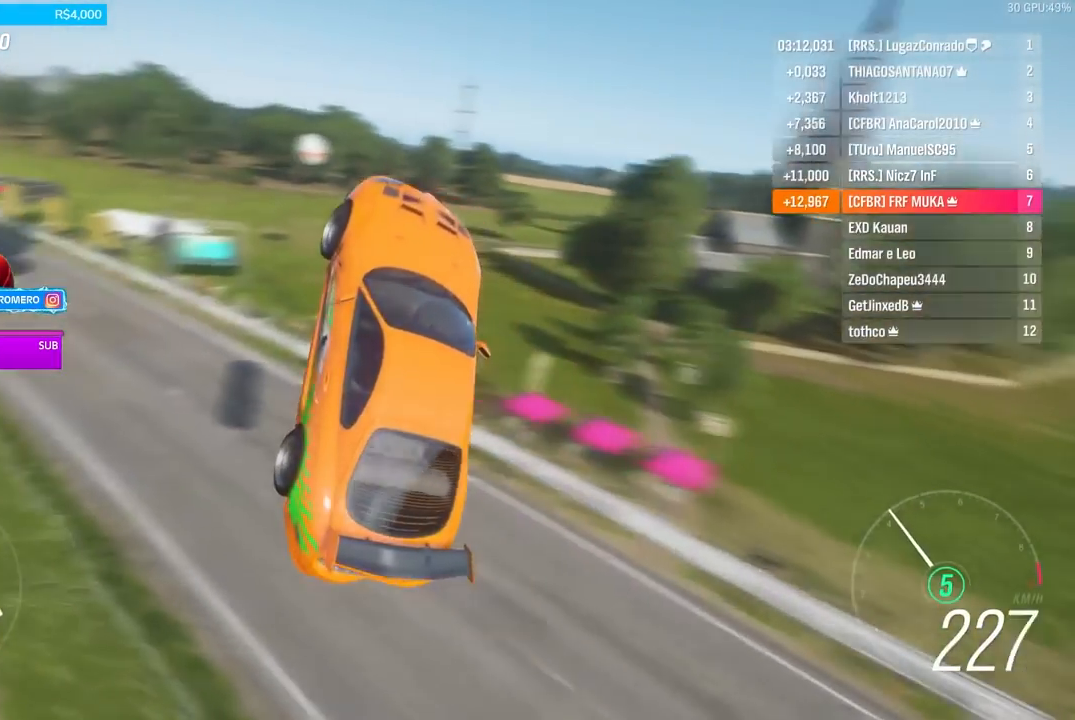
{"buttons": [], "left_stick": "center", "right_stick": "center", "events": [[101, "left_stick", "right"], [401, "left_stick", "center"]]}
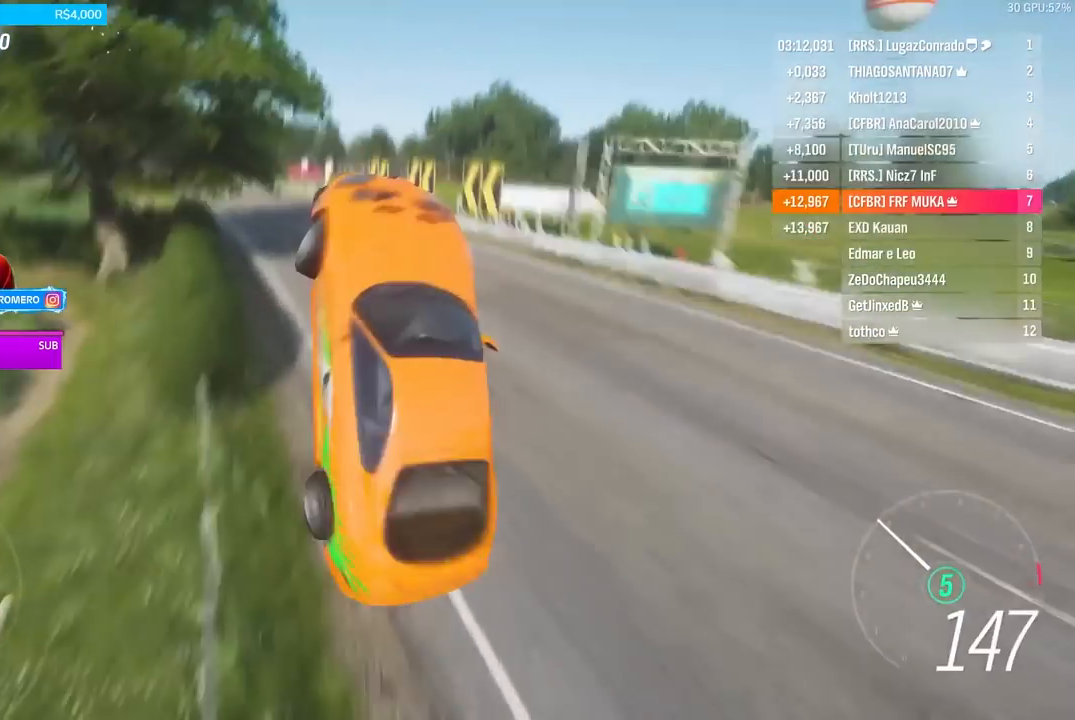
{"buttons": ["A", "X", "R2"], "left_stick": "right", "right_stick": "center", "events": [[267, "left_stick", "right"], [400, "R2", "down"], [467, "A", "down"], [467, "X", "down"]]}
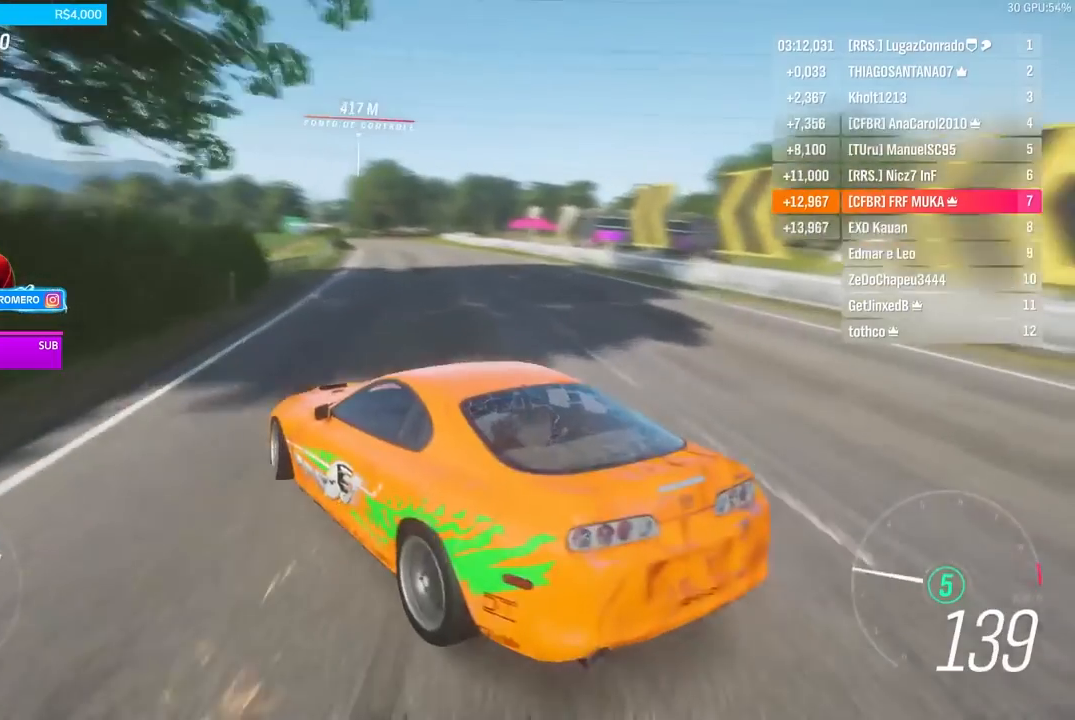
{"buttons": [], "left_stick": "right", "right_stick": "center", "events": [[67, "A", "up"], [67, "X", "up"], [117, "R2", "up"], [167, "R2", "down"], [334, "A", "down"], [334, "X", "down"], [451, "X", "up"], [468, "A", "up"], [468, "R2", "up"]]}
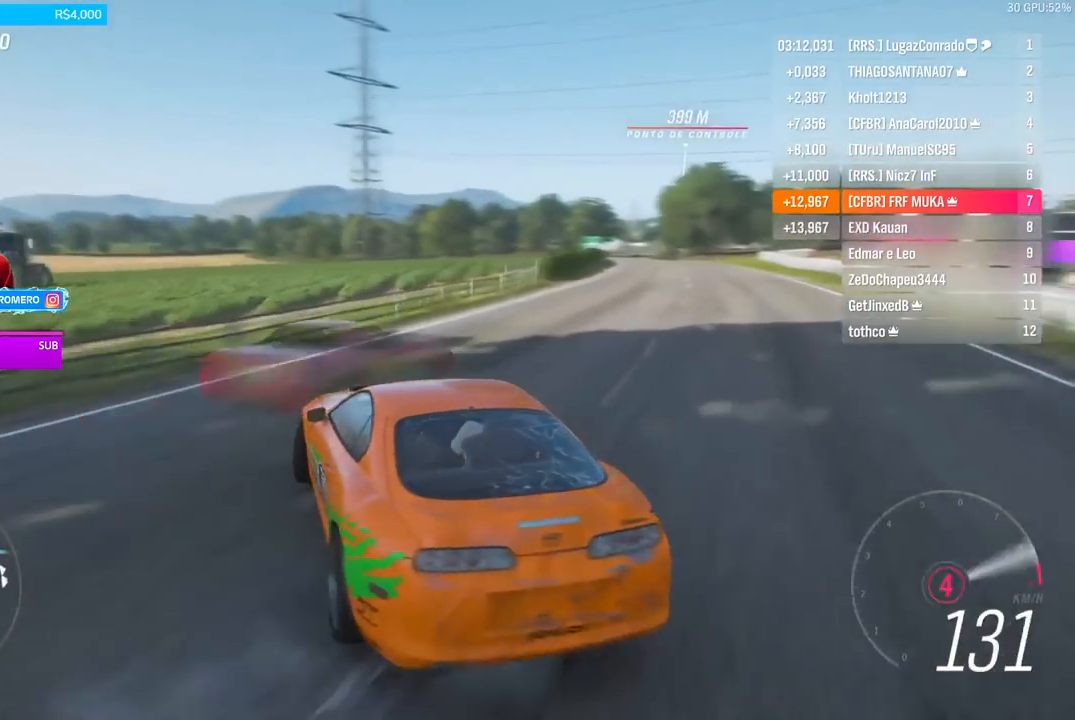
{"buttons": ["R2"], "left_stick": "left", "right_stick": "center", "events": [[133, "left_stick", "left"], [167, "R2", "down"]]}
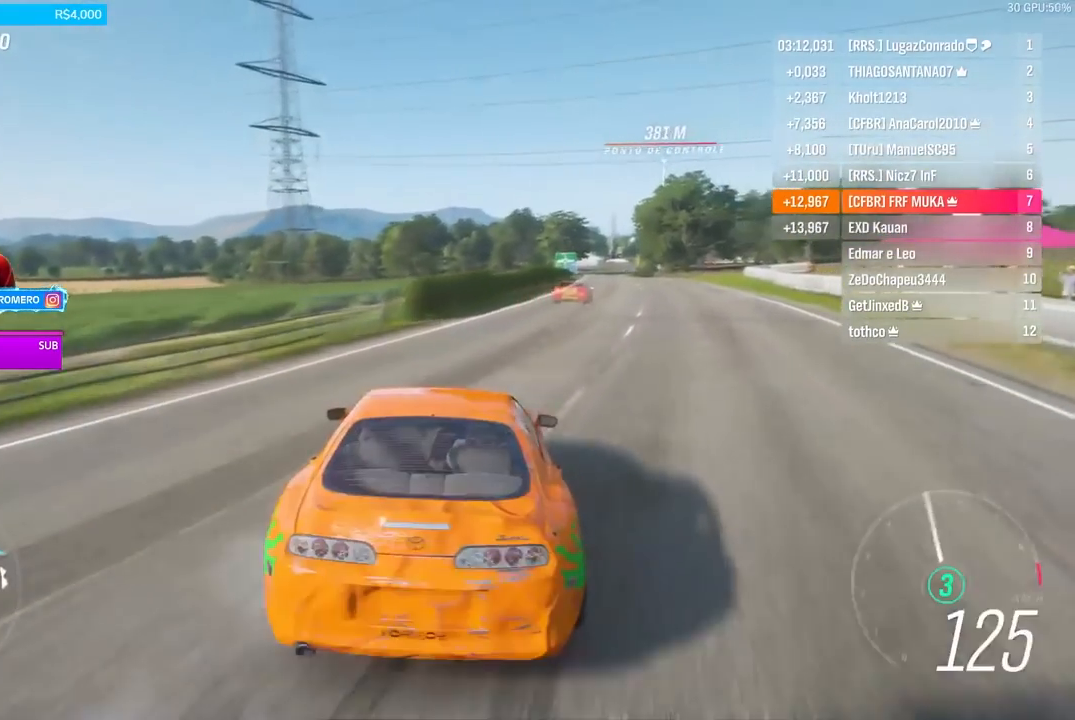
{"buttons": ["R2"], "left_stick": "center", "right_stick": "center", "events": [[101, "left_stick", "center"], [334, "left_stick", "left"], [468, "left_stick", "center"]]}
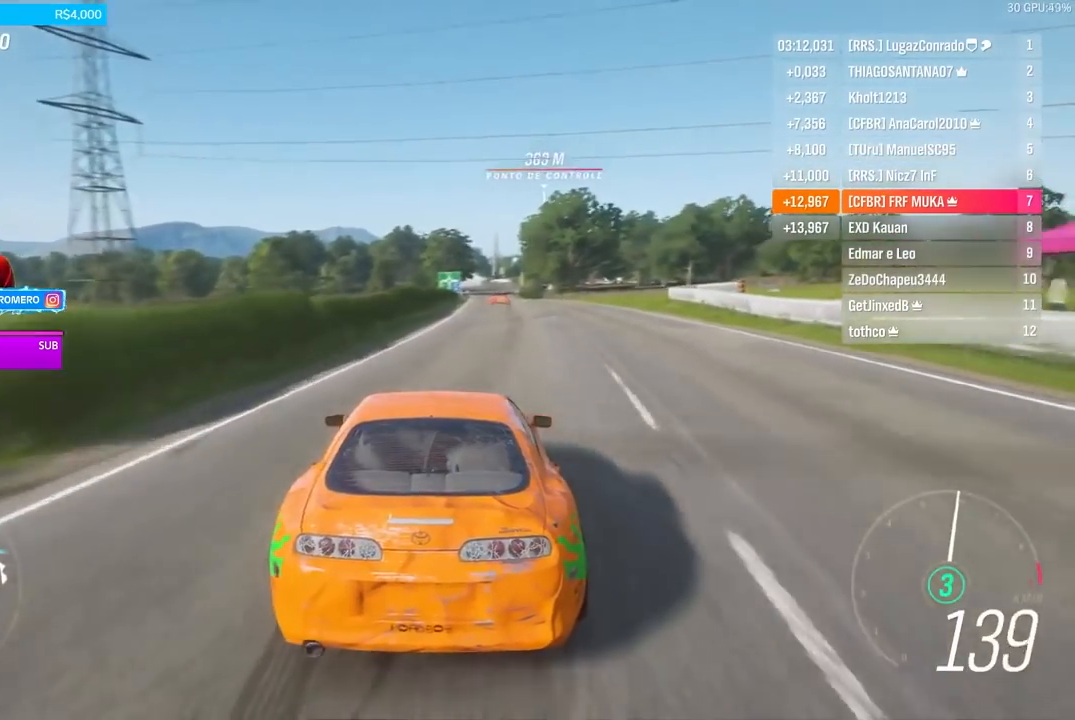
{"buttons": ["R2"], "left_stick": "left", "right_stick": "center", "events": [[100, "left_stick", "right"], [267, "left_stick", "center"], [500, "left_stick", "left"]]}
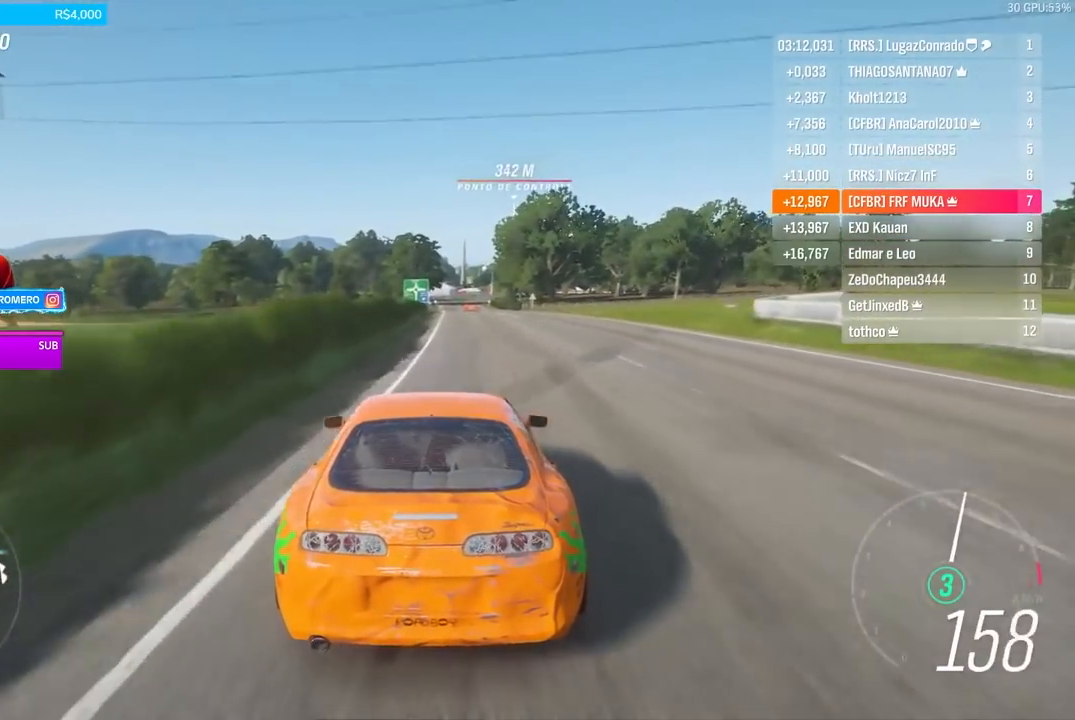
{"buttons": ["R2"], "left_stick": "center", "right_stick": "center", "events": [[167, "left_stick", "center"], [267, "left_stick", "left"], [401, "left_stick", "center"]]}
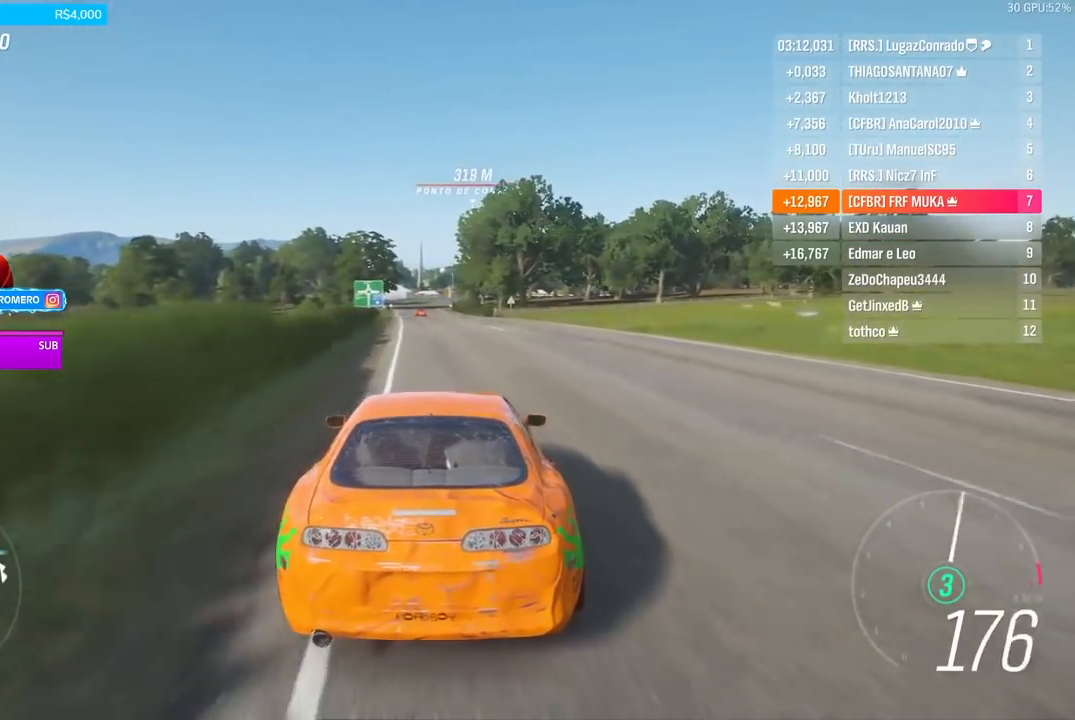
{"buttons": ["R2"], "left_stick": "down-left", "right_stick": "center", "events": [[67, "left_stick", "right"], [217, "left_stick", "center"], [400, "left_stick", "left"], [450, "left_stick", "down-left"]]}
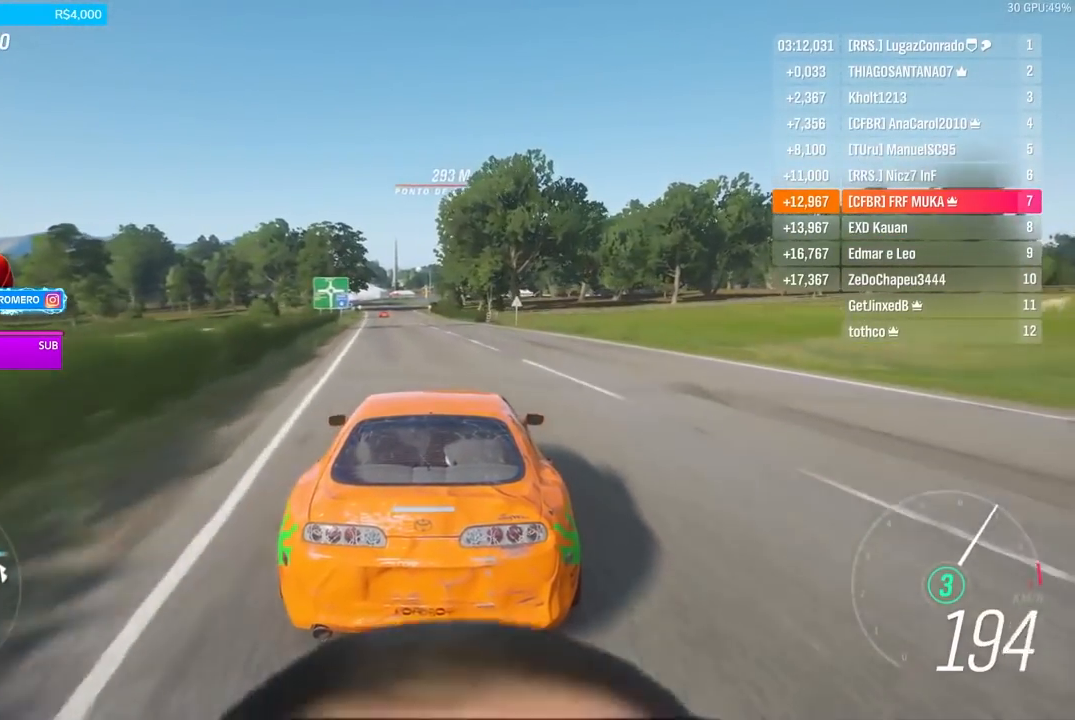
{"buttons": ["R2"], "left_stick": "center", "right_stick": "center", "events": [[267, "R2", "up"], [267, "left_stick", "center"], [367, "R2", "down"]]}
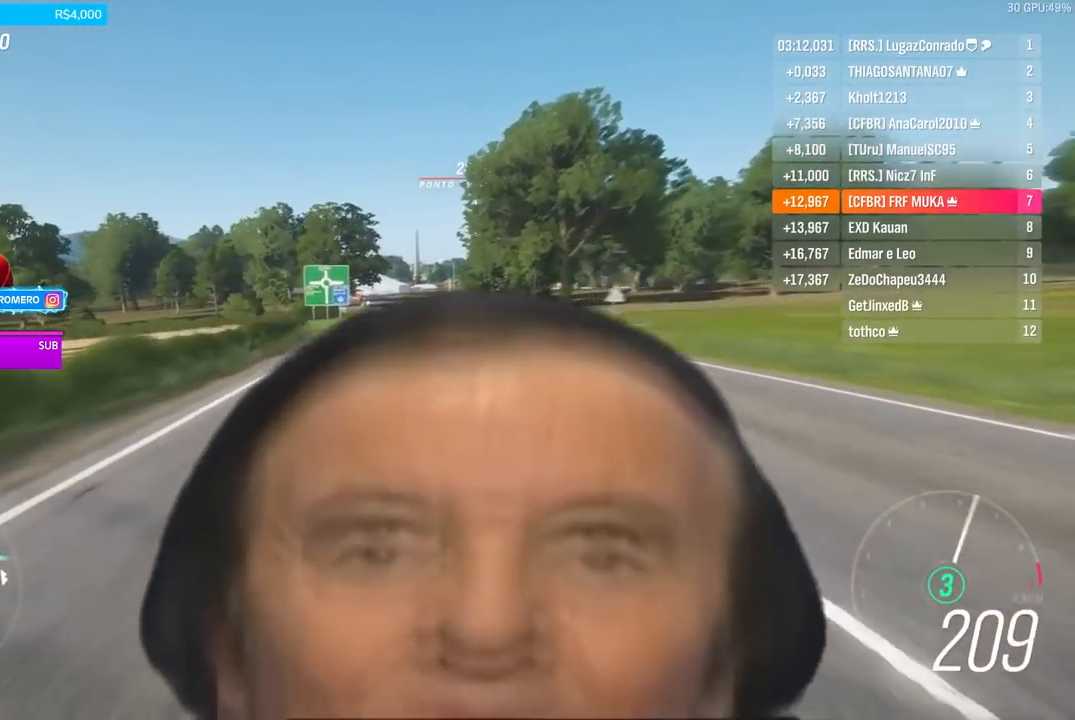
{"buttons": ["R2"], "left_stick": "center", "right_stick": "center", "events": [[384, "left_stick", "right"], [467, "left_stick", "center"]]}
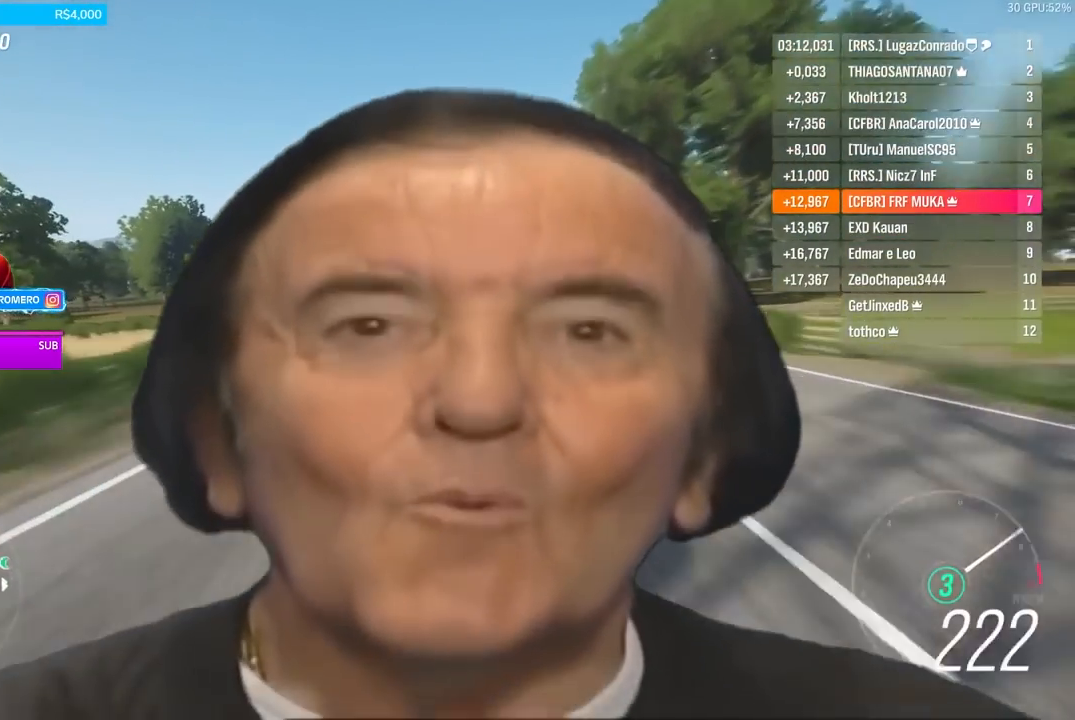
{"buttons": ["R2"], "left_stick": "right", "right_stick": "center", "events": [[184, "left_stick", "right"], [301, "left_stick", "center"], [434, "left_stick", "right"]]}
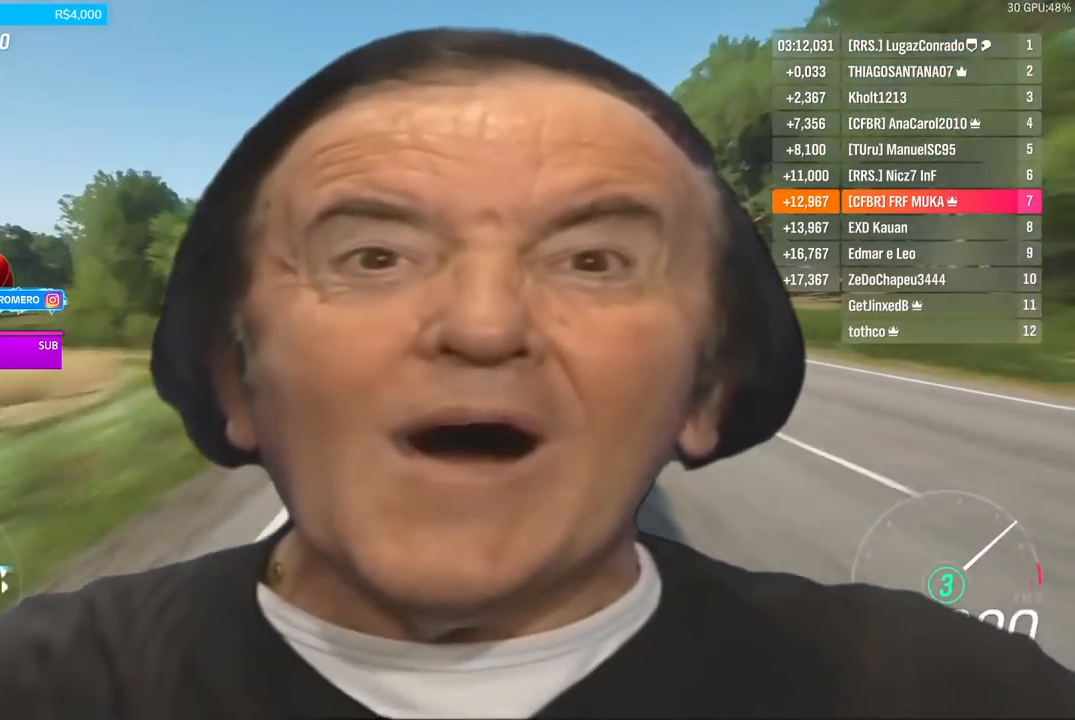
{"buttons": ["R2"], "left_stick": "right", "right_stick": "center", "events": [[100, "left_stick", "center"], [234, "left_stick", "right"], [367, "left_stick", "center"], [484, "left_stick", "right"]]}
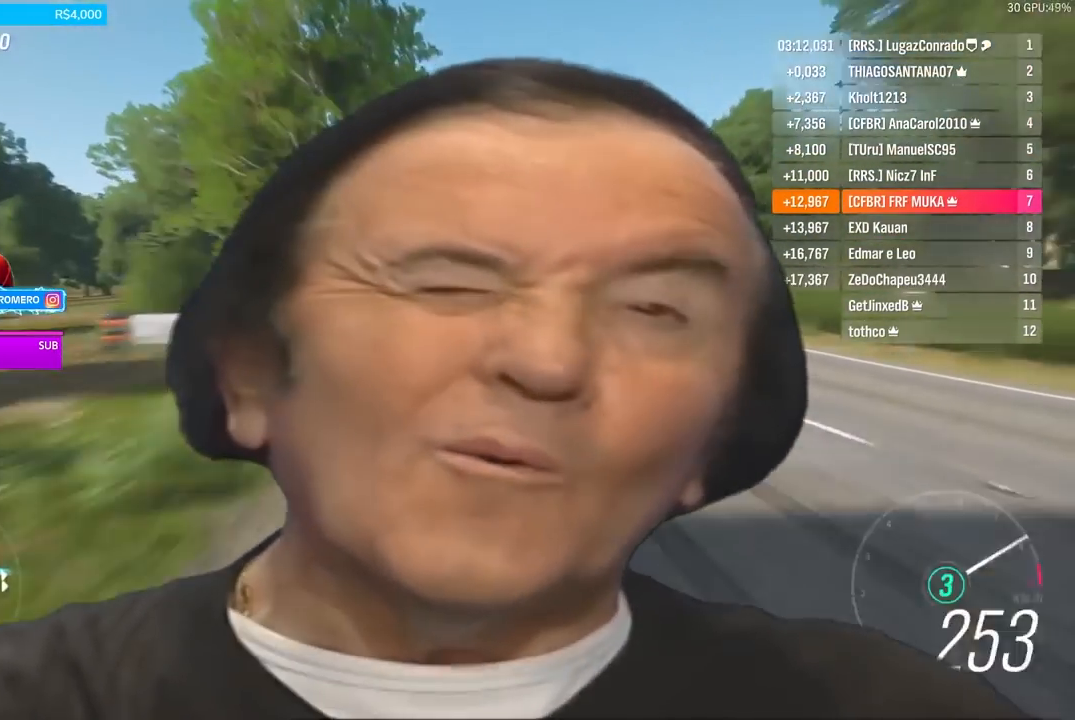
{"buttons": ["R2"], "left_stick": "right", "right_stick": "center", "events": [[267, "left_stick", "center"], [401, "left_stick", "right"]]}
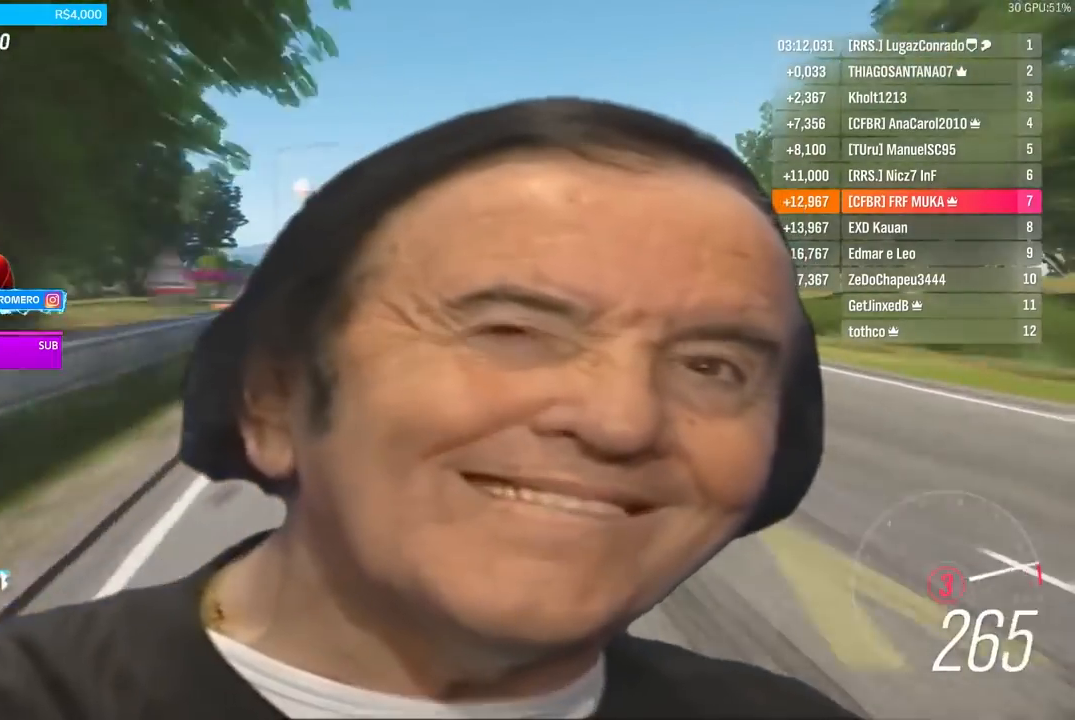
{"buttons": ["L2"], "left_stick": "right", "right_stick": "center", "events": [[100, "L2", "down"], [133, "R2", "up"]]}
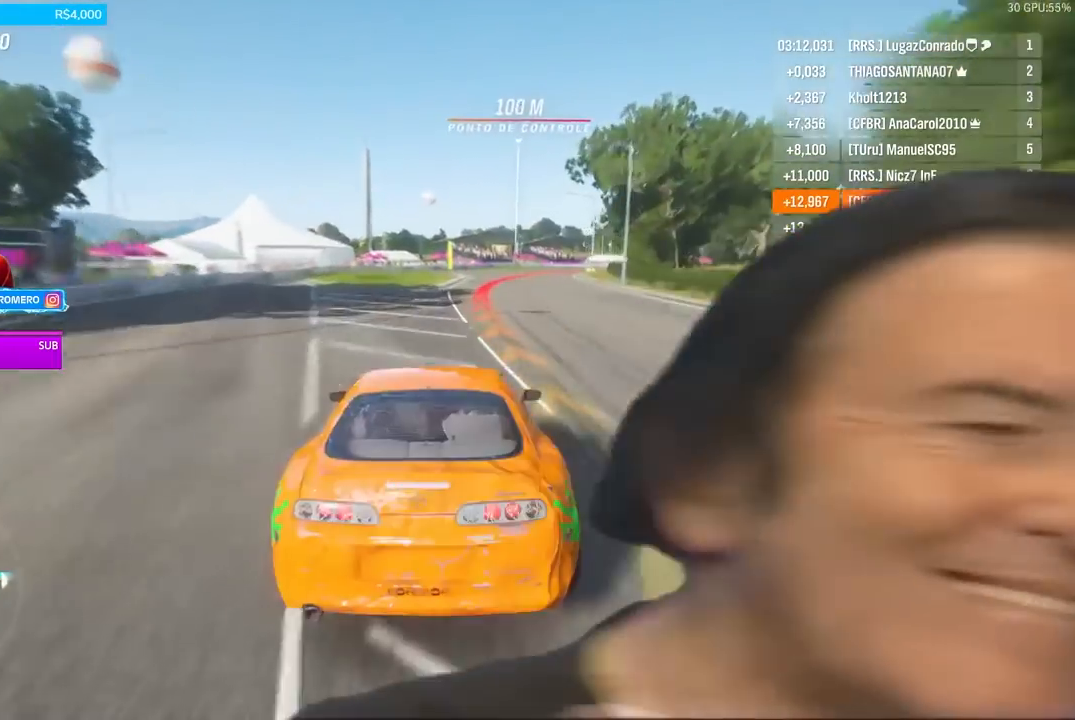
{"buttons": [], "left_stick": "right", "right_stick": "center", "events": [[134, "L2", "up"]]}
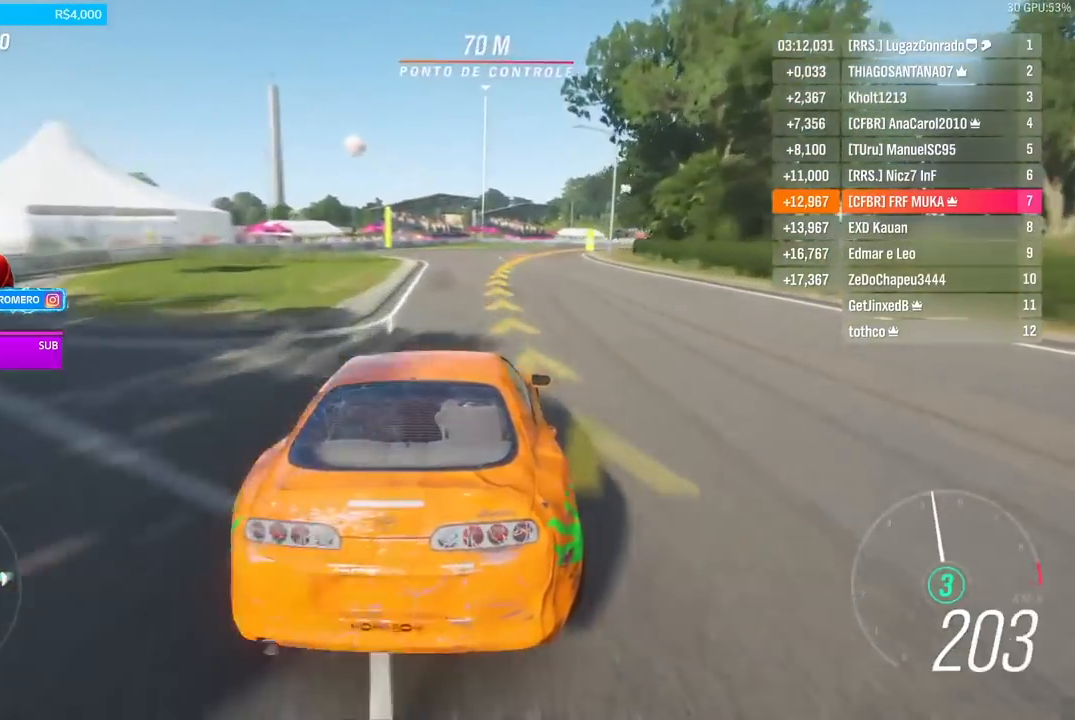
{"buttons": ["R2"], "left_stick": "right", "right_stick": "center", "events": [[234, "R2", "down"]]}
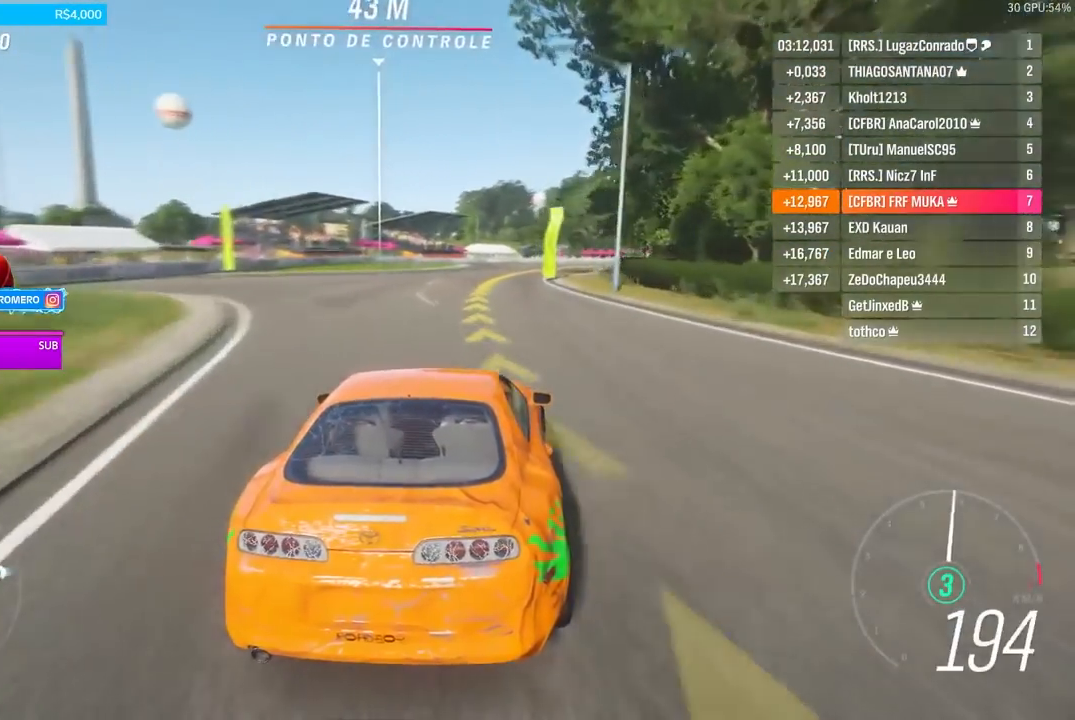
{"buttons": ["R2"], "left_stick": "right", "right_stick": "center", "events": []}
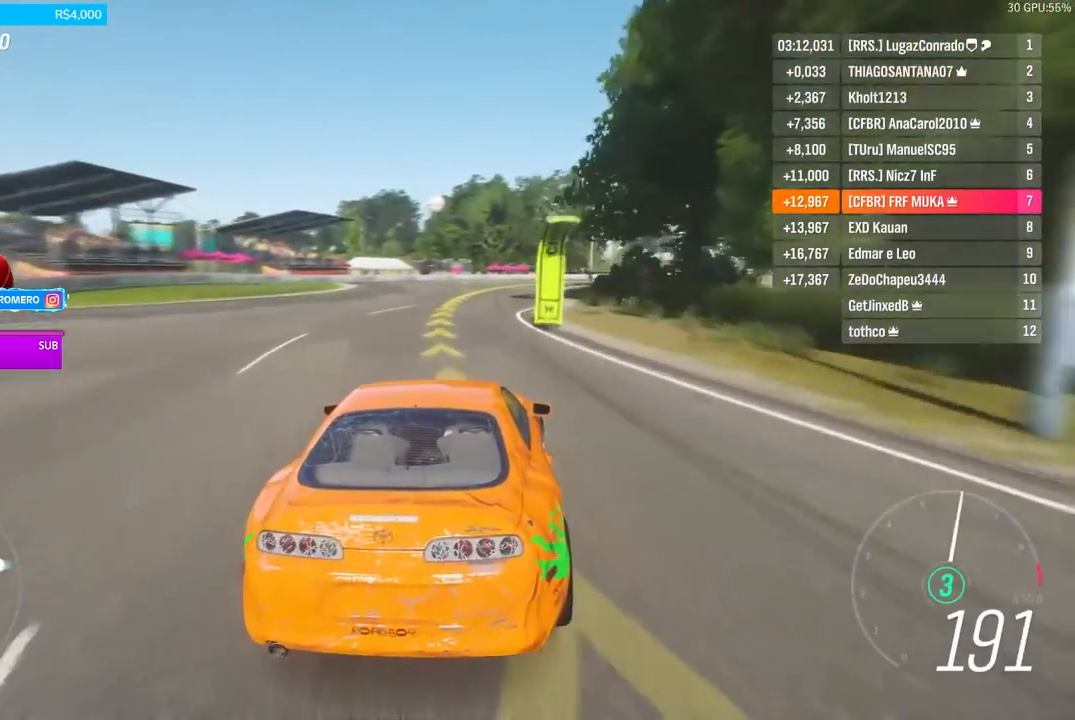
{"buttons": ["R2"], "left_stick": "center", "right_stick": "center", "events": [[33, "left_stick", "center"], [133, "left_stick", "right"], [467, "left_stick", "center"]]}
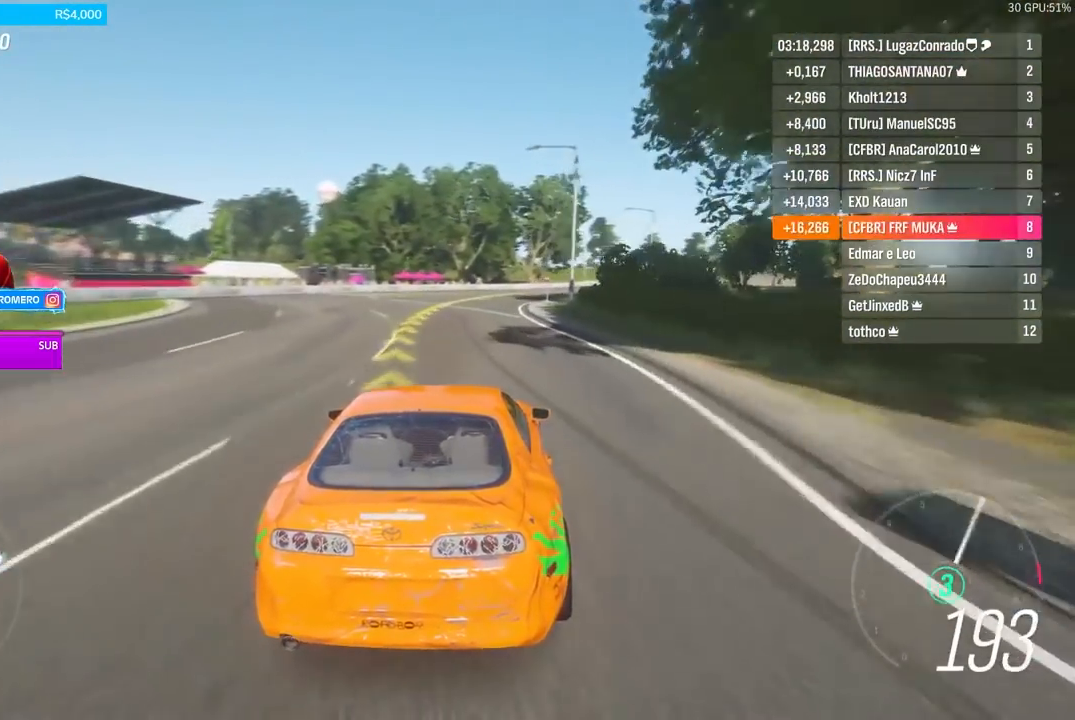
{"buttons": ["R2"], "left_stick": "right", "right_stick": "center", "events": [[101, "left_stick", "right"], [367, "left_stick", "center"], [468, "left_stick", "right"]]}
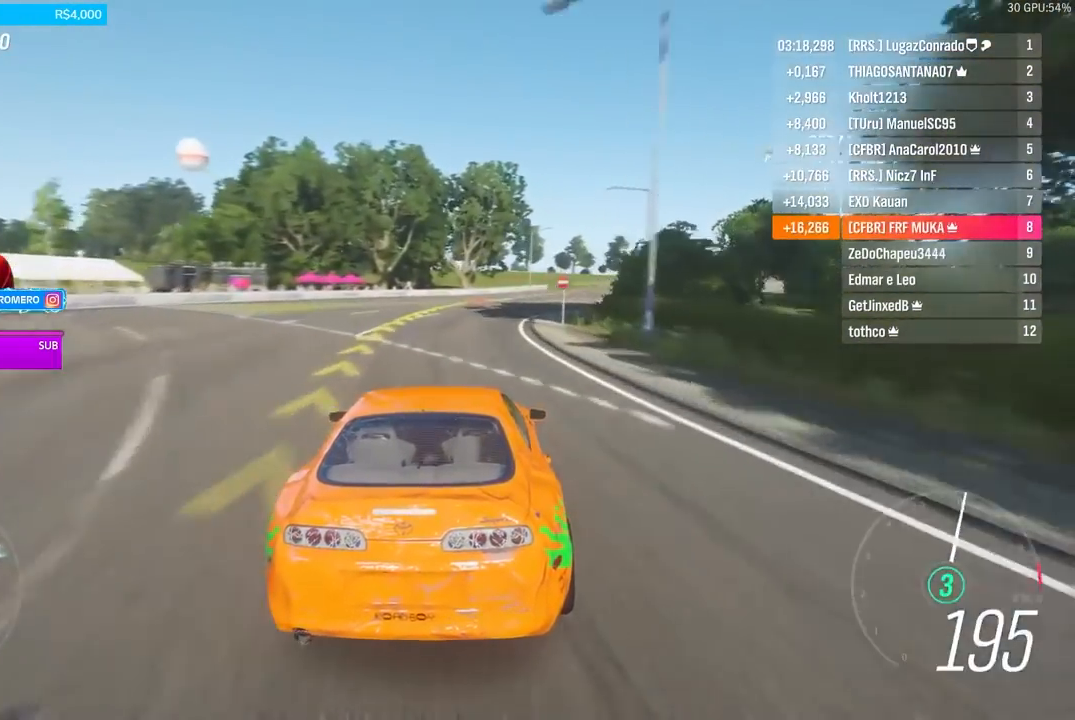
{"buttons": ["R2"], "left_stick": "center", "right_stick": "center", "events": [[384, "left_stick", "center"]]}
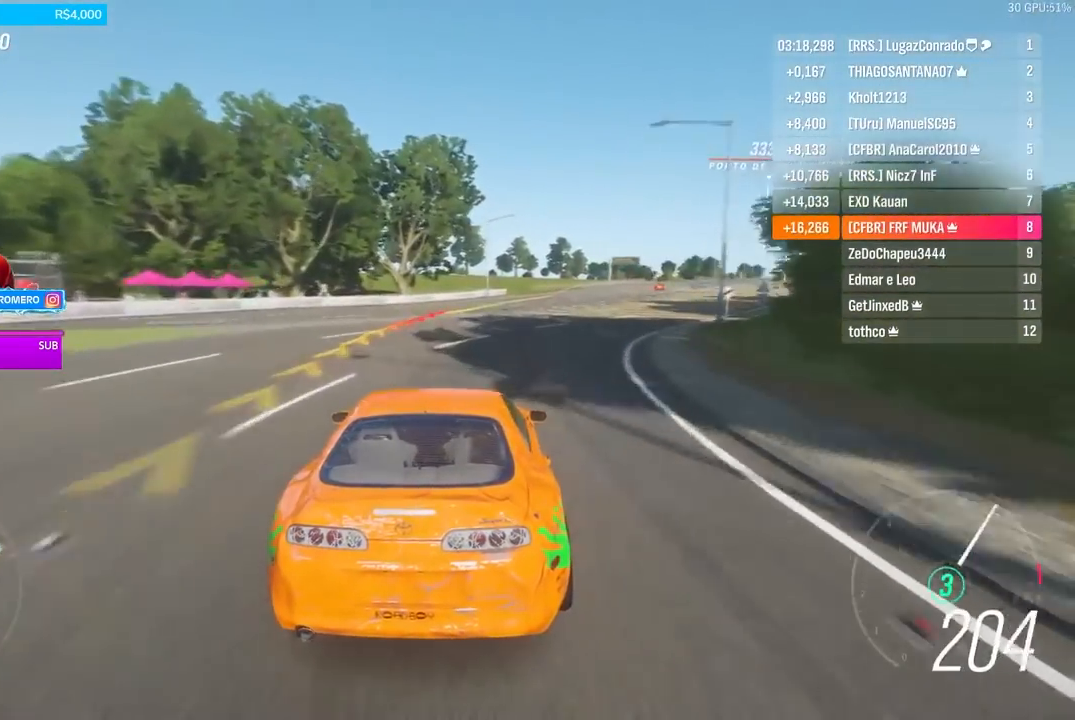
{"buttons": ["R2"], "left_stick": "right", "right_stick": "center", "events": [[33, "left_stick", "right"], [233, "left_stick", "center"], [400, "left_stick", "right"]]}
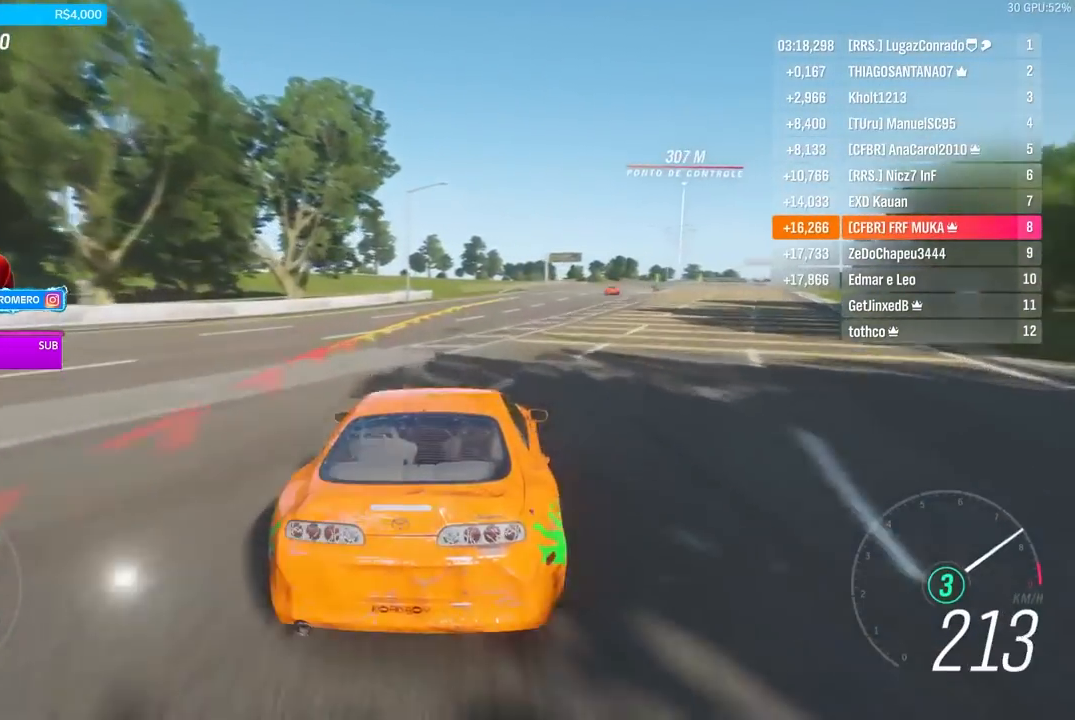
{"buttons": ["R2"], "left_stick": "center", "right_stick": "center", "events": [[167, "left_stick", "center"], [367, "left_stick", "right"], [467, "left_stick", "center"]]}
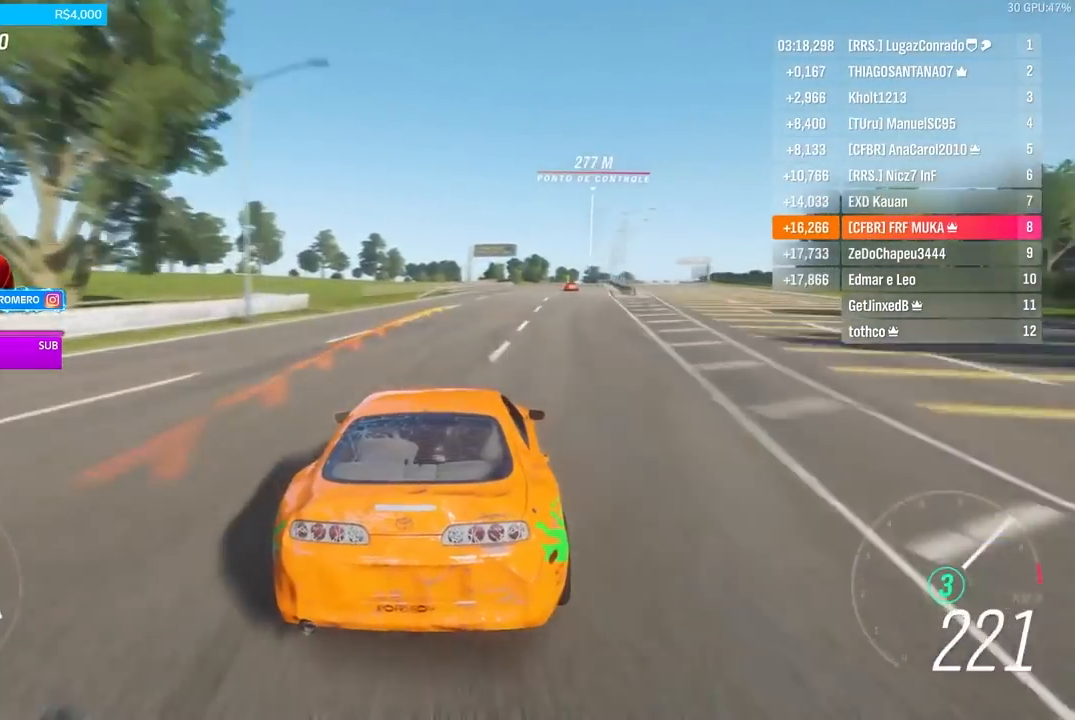
{"buttons": ["R2"], "left_stick": "center", "right_stick": "center", "events": [[66, "left_stick", "right"], [233, "left_stick", "center"]]}
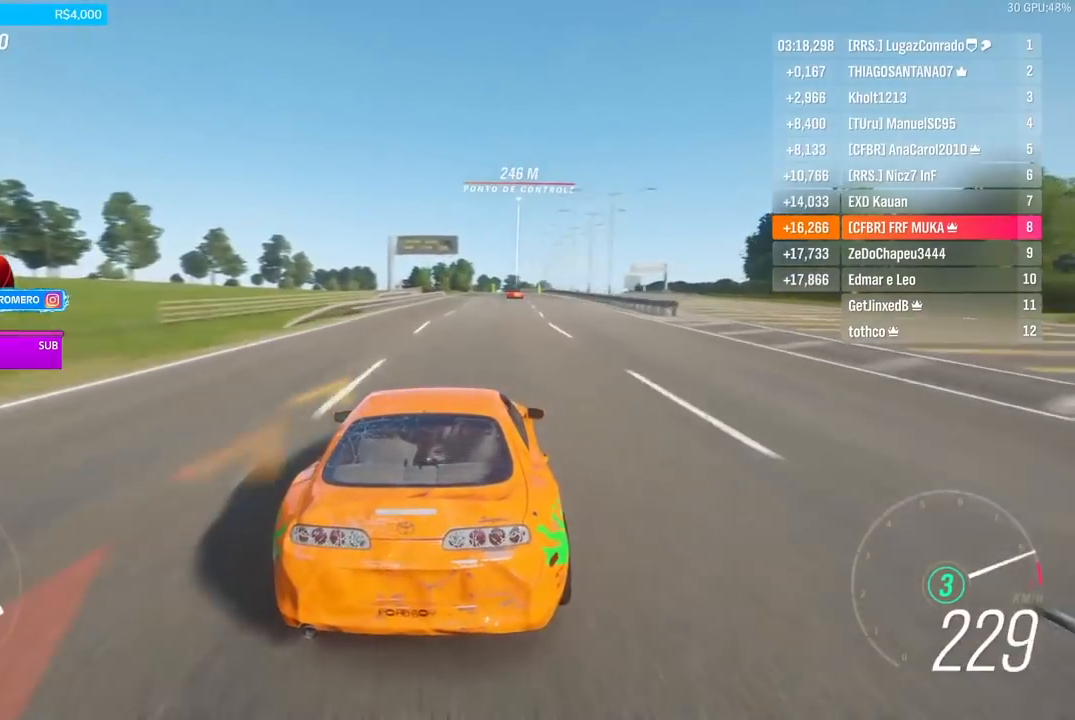
{"buttons": ["R2"], "left_stick": "right", "right_stick": "center", "events": [[100, "left_stick", "down-left"], [200, "left_stick", "center"], [401, "left_stick", "right"]]}
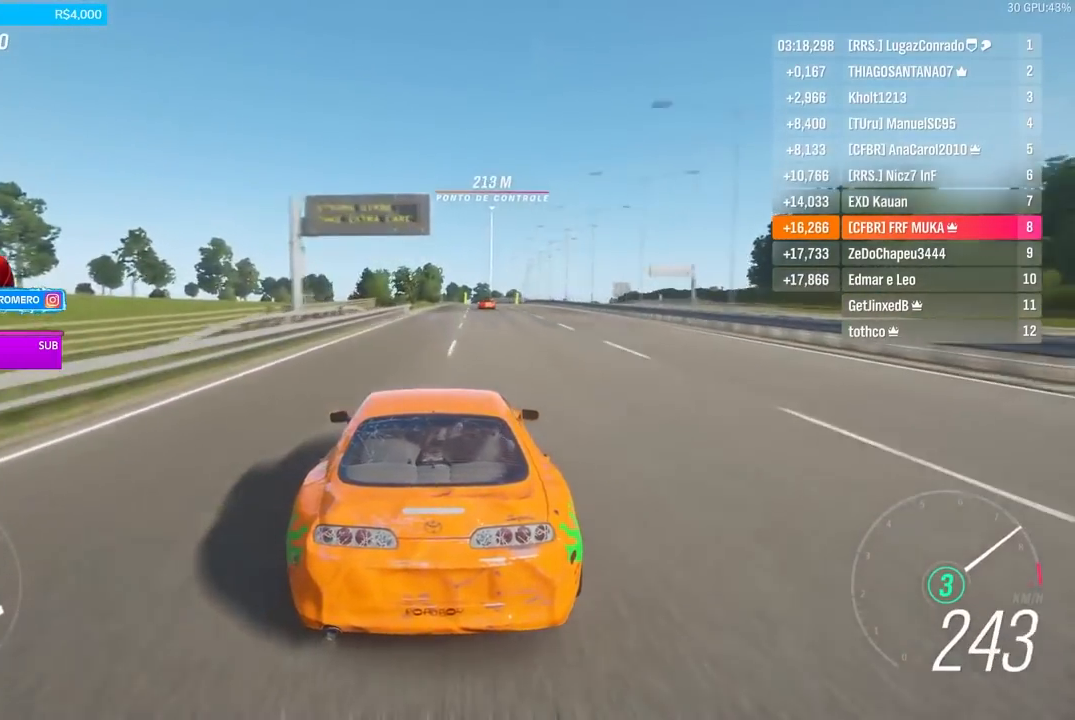
{"buttons": ["A", "B", "R2"], "left_stick": "right", "right_stick": "center", "events": [[100, "left_stick", "center"], [450, "left_stick", "right"], [467, "A", "down"], [467, "B", "down"]]}